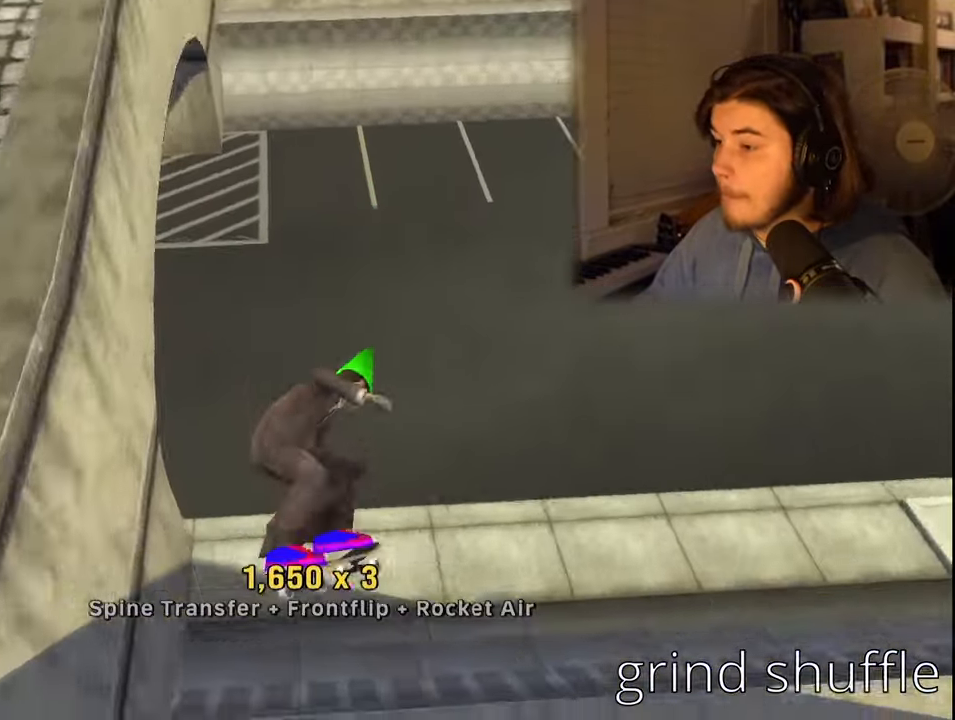
Gameplay with a controller (PlayStation layout); each line is a JSON object with the inputs held at the frame after it (dt_ms = milliseconds from this image to that frame). "events" lists button and stick changes between this image and that frame as [ms after this image, input, new state], when the widget could be followed in between.
{"dt_ms": 1000, "buttons": ["CROSS"], "left_stick": "center", "right_stick": "center"}
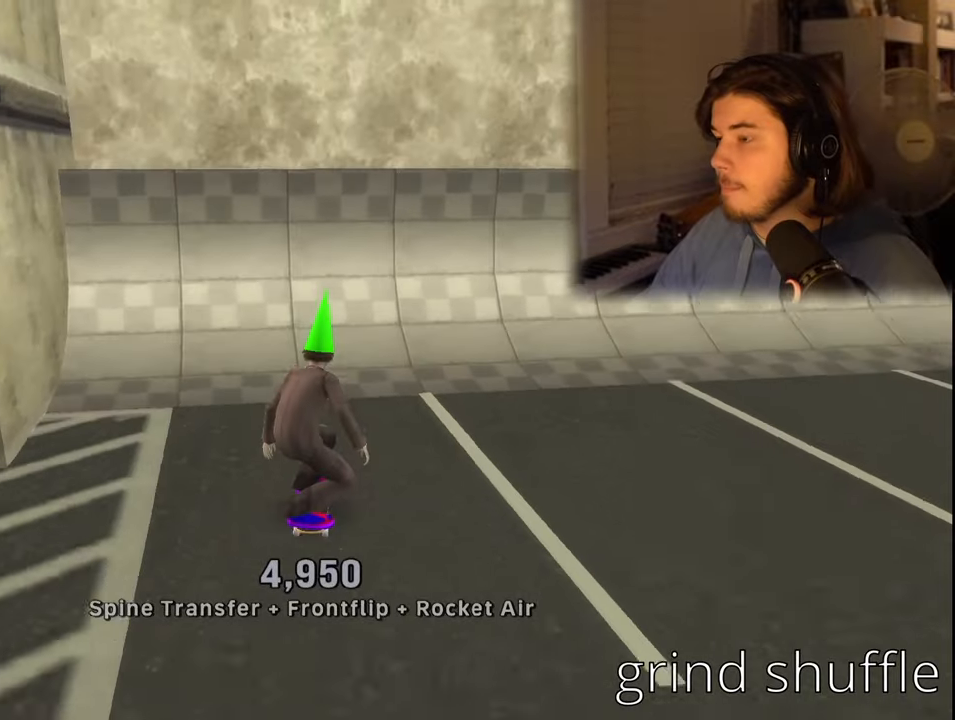
{"dt_ms": 500, "buttons": [], "left_stick": "center", "right_stick": "center", "events": [[184, "DPAD_RIGHT", "down"], [400, "CROSS", "up"], [400, "DPAD_RIGHT", "up"]]}
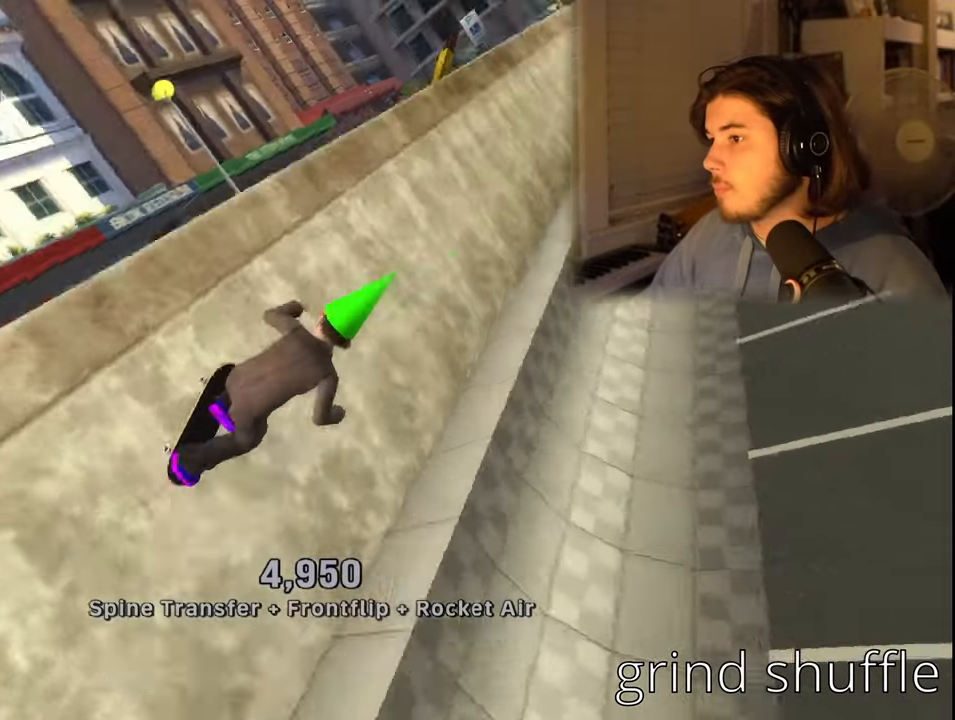
{"dt_ms": 500, "buttons": [], "left_stick": "center", "right_stick": "center", "events": [[184, "L1", "down"], [184, "R1", "down"], [300, "R1", "up"], [300, "left_stick", "up-left"], [334, "L1", "up"], [350, "left_stick", "center"]]}
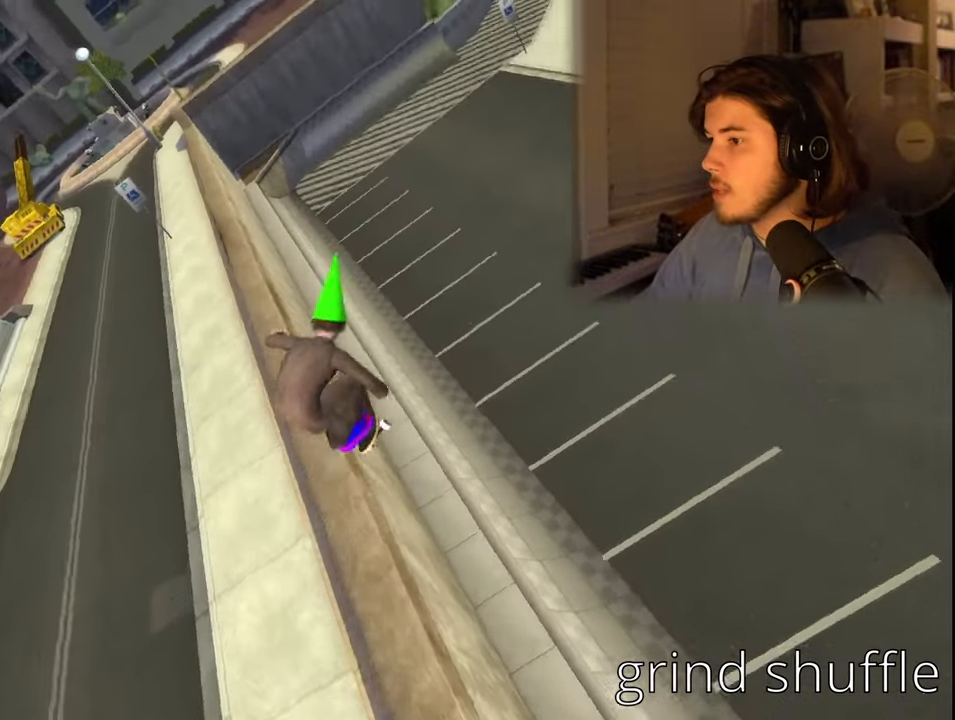
{"dt_ms": 500, "buttons": ["CROSS", "TRIANGLE"], "left_stick": "center", "right_stick": "center", "events": [[50, "left_stick", "up-left"], [184, "TRIANGLE", "down"], [267, "left_stick", "center"], [334, "CROSS", "down"]]}
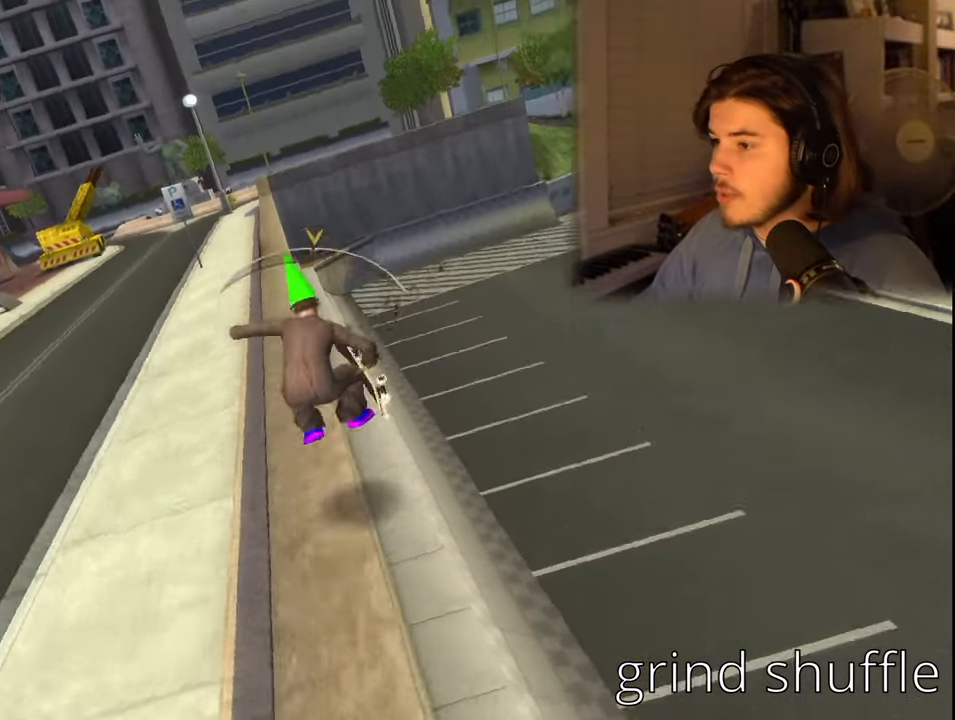
{"dt_ms": 500, "buttons": ["CROSS", "TRIANGLE", "DPAD_RIGHT"], "left_stick": "center", "right_stick": "center", "events": [[17, "DPAD_LEFT", "down"], [50, "CROSS", "up"], [100, "CROSS", "down"], [117, "DPAD_LEFT", "up"], [150, "DPAD_RIGHT", "down"], [200, "CROSS", "up"], [234, "CROSS", "down"], [284, "DPAD_RIGHT", "up"], [300, "CROSS", "up"], [300, "DPAD_LEFT", "down"], [350, "CROSS", "down"], [367, "DPAD_UP", "down"], [400, "DPAD_LEFT", "up"], [417, "DPAD_RIGHT", "down"], [417, "DPAD_UP", "up"], [434, "CROSS", "up"], [484, "CROSS", "down"]]}
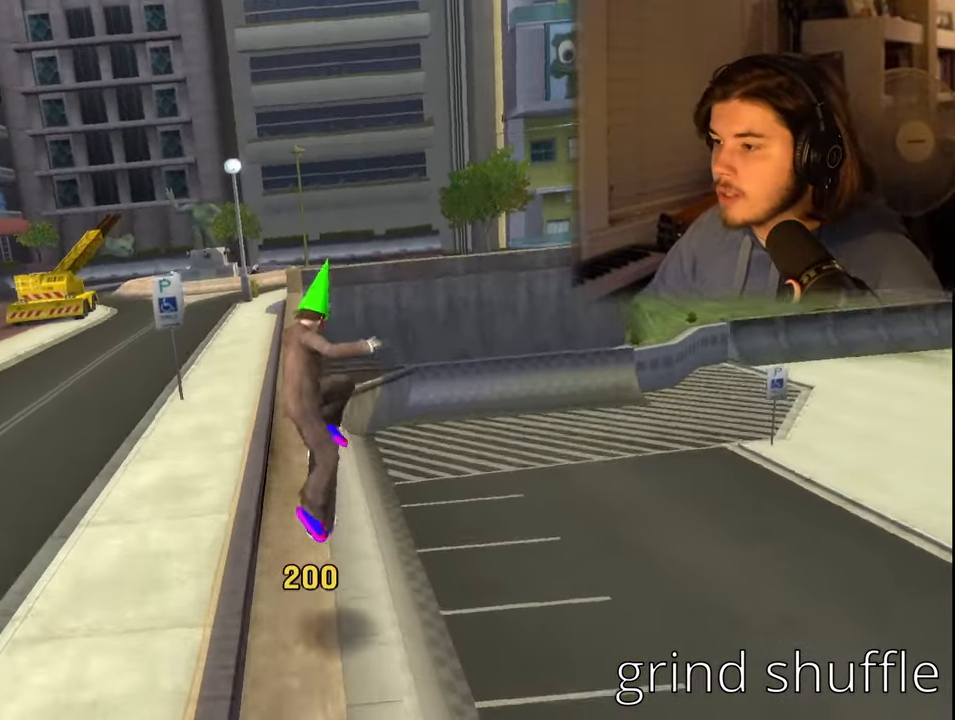
{"dt_ms": 500, "buttons": ["CROSS", "TRIANGLE"], "left_stick": "center", "right_stick": "center", "events": [[34, "DPAD_RIGHT", "up"], [67, "CROSS", "up"], [84, "DPAD_LEFT", "down"], [117, "CROSS", "down"], [167, "DPAD_LEFT", "up"], [217, "DPAD_RIGHT", "down"], [434, "DPAD_RIGHT", "up"]]}
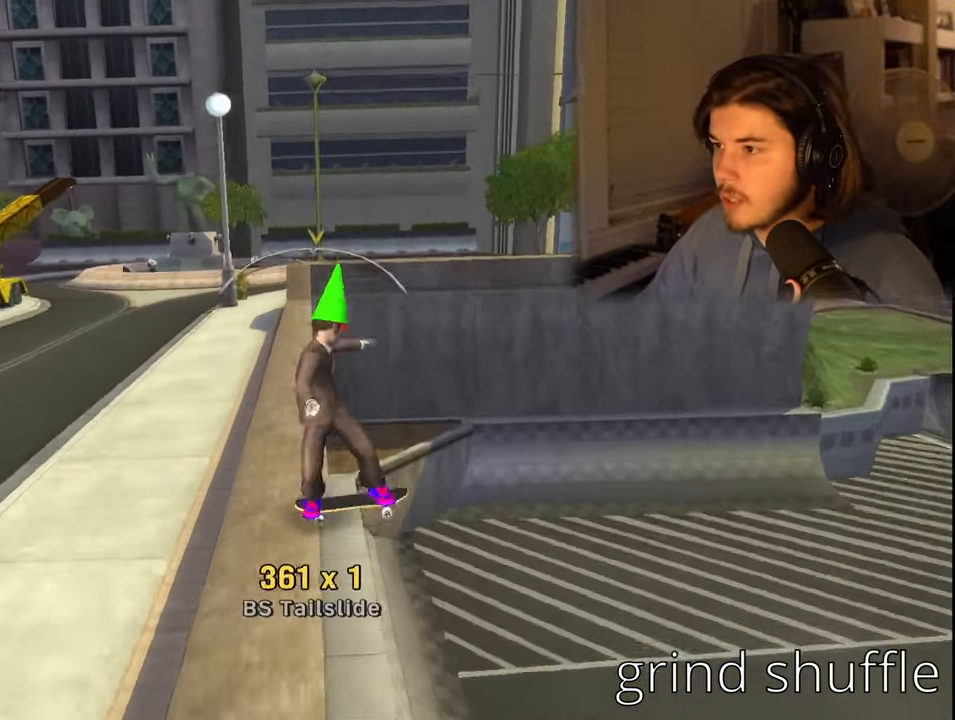
{"dt_ms": 500, "buttons": ["CROSS"], "left_stick": "center", "right_stick": "center", "events": [[34, "DPAD_LEFT", "down"], [200, "DPAD_LEFT", "up"], [217, "TRIANGLE", "up"], [284, "DPAD_RIGHT", "down"], [484, "DPAD_RIGHT", "up"]]}
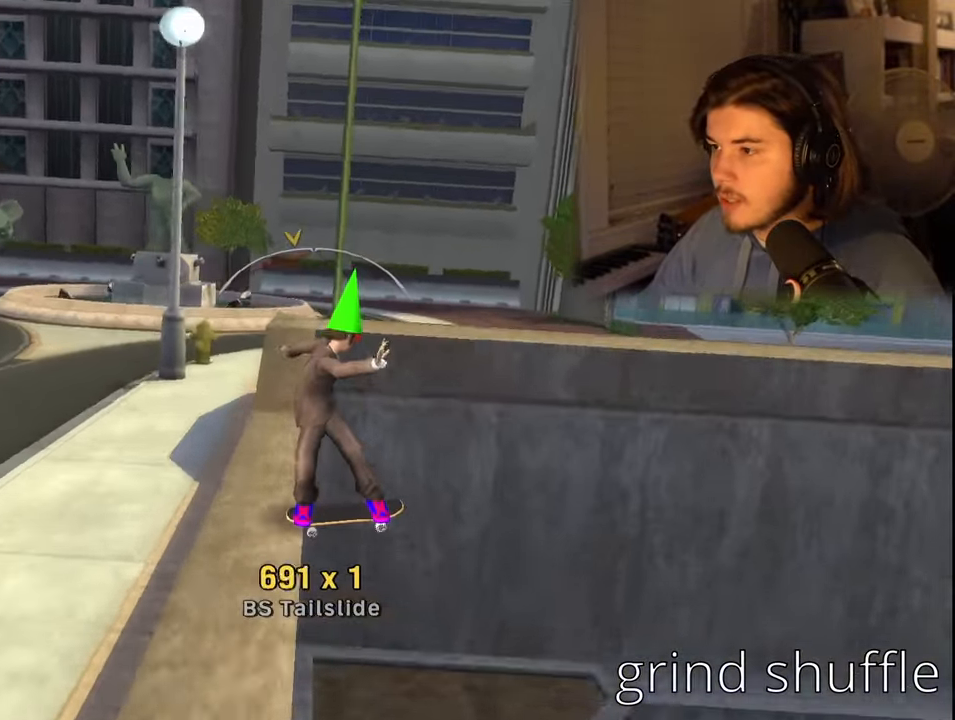
{"dt_ms": 500, "buttons": [], "left_stick": "center", "right_stick": "center", "events": [[200, "CROSS", "up"], [200, "DPAD_LEFT", "down"], [234, "DPAD_DOWN", "down"], [250, "SQUARE", "down"], [317, "SQUARE", "up"], [334, "DPAD_DOWN", "up"], [350, "DPAD_LEFT", "up"], [400, "SQUARE", "down"], [484, "SQUARE", "up"]]}
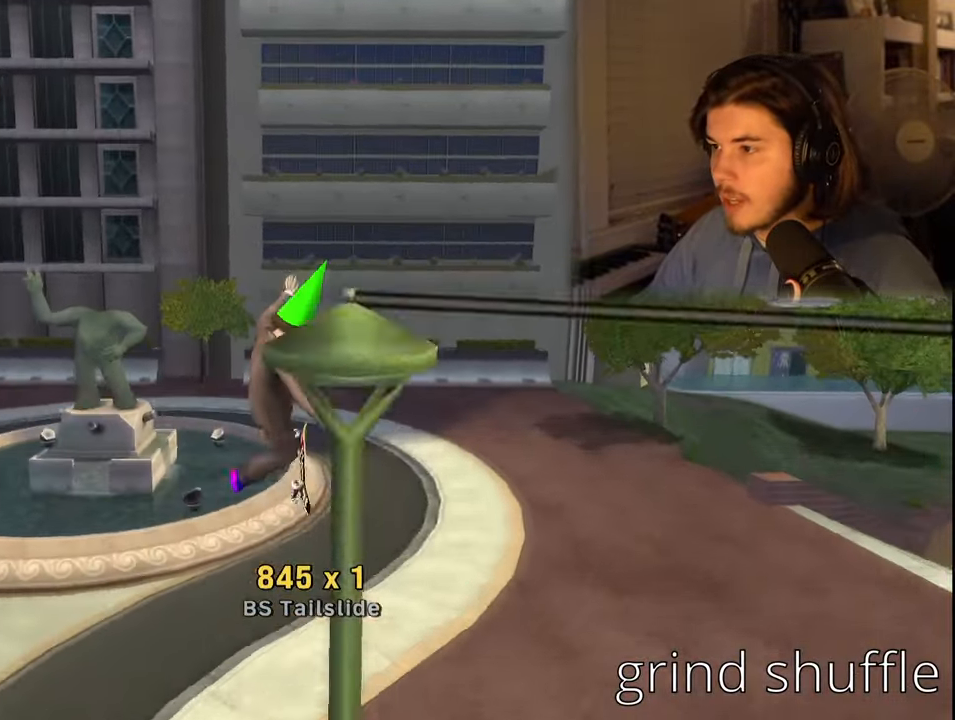
{"dt_ms": 500, "buttons": ["DPAD_DOWN"], "left_stick": "center", "right_stick": "center", "events": [[117, "START", "down"], [267, "DPAD_DOWN", "down"], [284, "START", "up"], [367, "DPAD_DOWN", "up"], [434, "DPAD_DOWN", "down"]]}
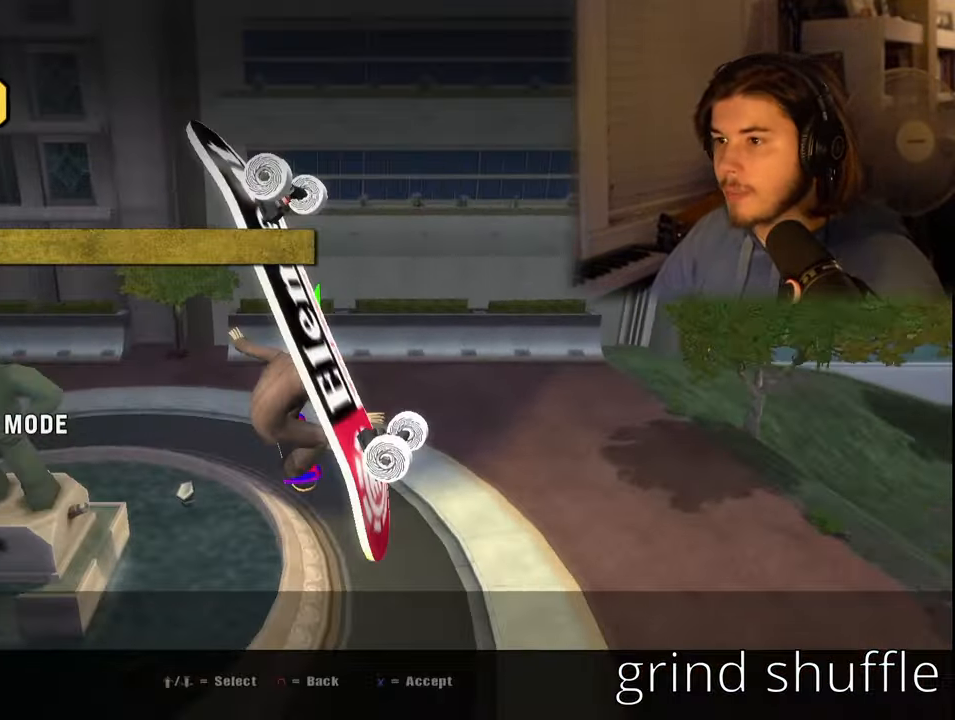
{"dt_ms": 500, "buttons": ["DPAD_DOWN"], "left_stick": "center", "right_stick": "center", "events": [[50, "DPAD_DOWN", "up"], [117, "DPAD_DOWN", "down"], [200, "DPAD_DOWN", "up"], [284, "DPAD_DOWN", "down"], [384, "DPAD_DOWN", "up"], [450, "DPAD_DOWN", "down"]]}
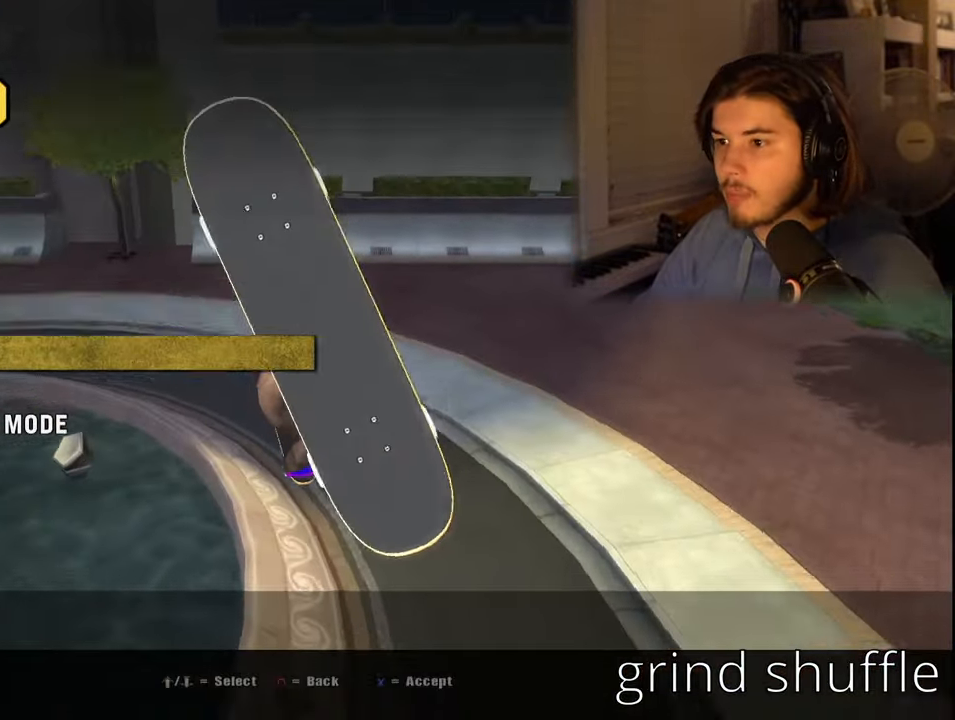
{"dt_ms": 500, "buttons": [], "left_stick": "center", "right_stick": "center", "events": [[34, "DPAD_DOWN", "up"], [50, "CROSS", "down"], [183, "CROSS", "up"]]}
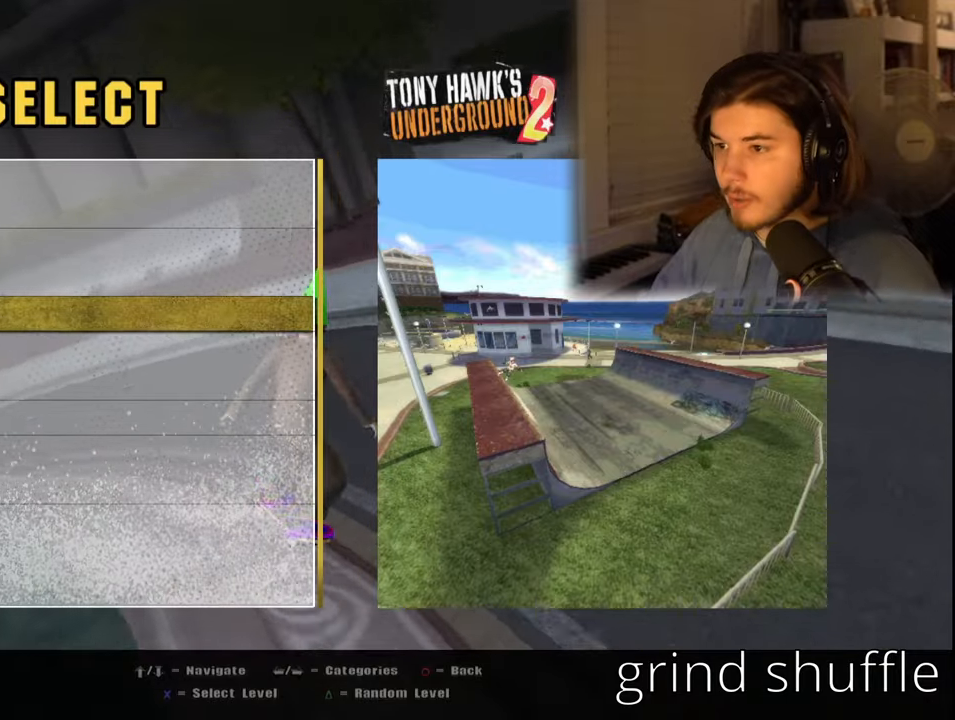
{"dt_ms": 500, "buttons": ["DPAD_LEFT"], "left_stick": "center", "right_stick": "center", "events": [[466, "DPAD_LEFT", "down"]]}
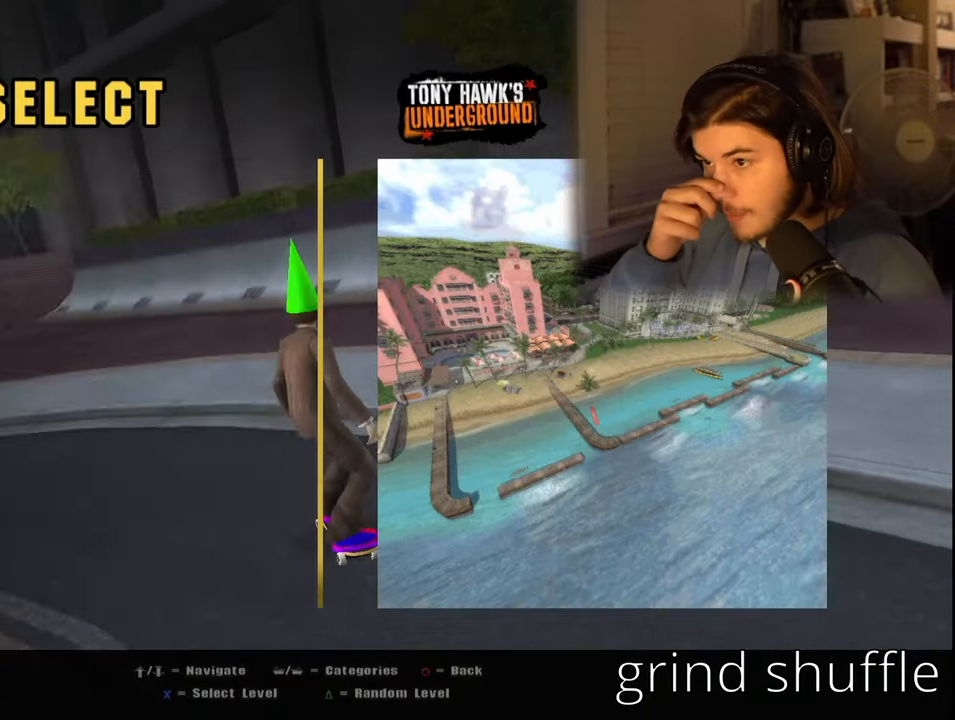
{"dt_ms": 500, "buttons": [], "left_stick": "center", "right_stick": "center", "events": [[66, "DPAD_LEFT", "up"]]}
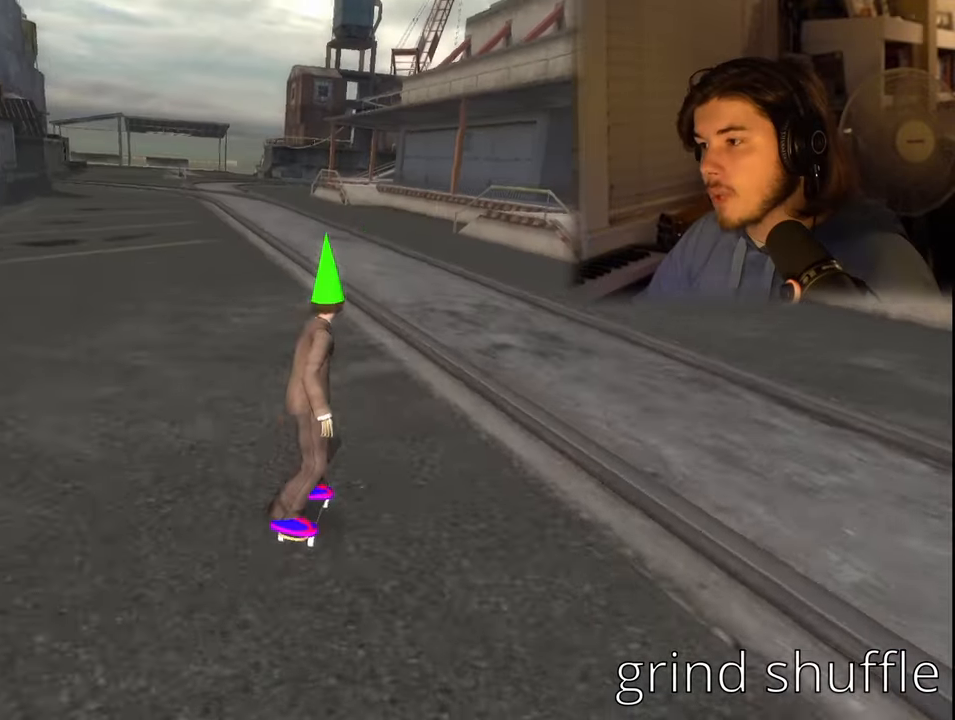
{"dt_ms": 500, "buttons": [], "left_stick": "center", "right_stick": "center", "events": [[266, "DPAD_LEFT", "down"], [366, "DPAD_LEFT", "up"]]}
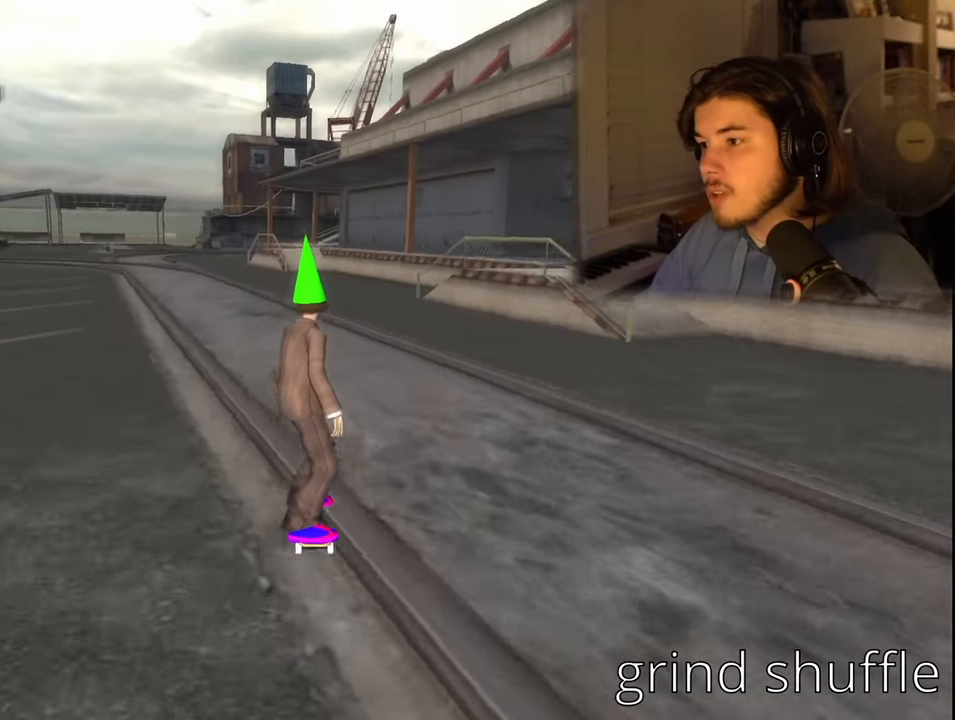
{"dt_ms": 500, "buttons": [], "left_stick": "up-left", "right_stick": "center", "events": [[66, "R1", "down"], [100, "L1", "down"], [200, "right_stick", "right"], [216, "R1", "up"], [233, "L1", "up"], [350, "right_stick", "center"], [466, "left_stick", "up-left"]]}
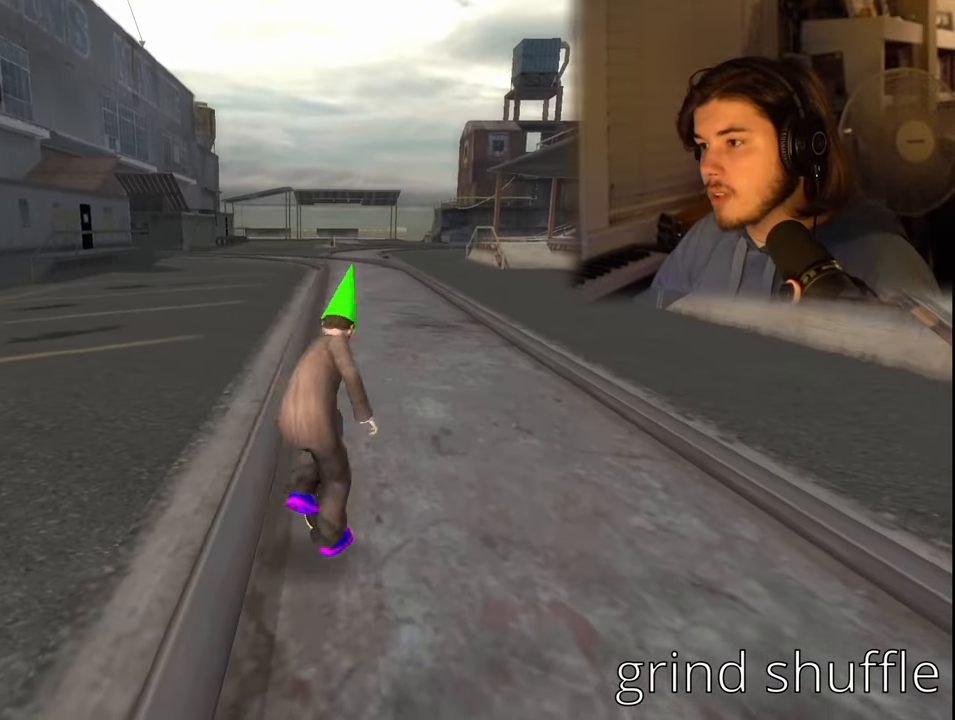
{"dt_ms": 500, "buttons": [], "left_stick": "center", "right_stick": "center", "events": [[50, "left_stick", "center"], [283, "left_stick", "left"], [400, "left_stick", "center"]]}
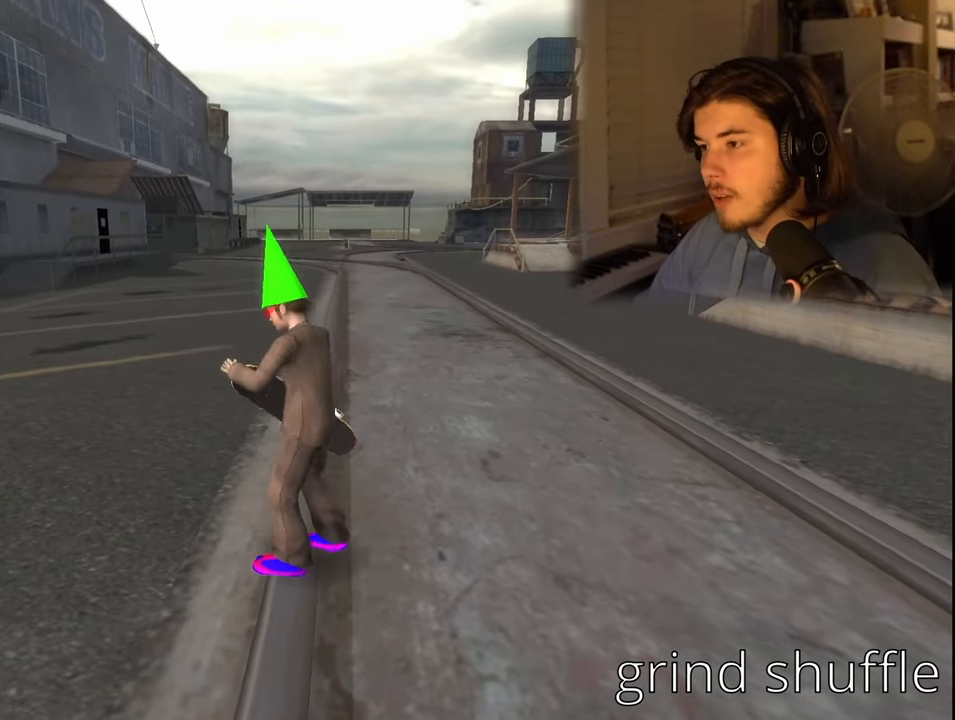
{"dt_ms": 500, "buttons": [], "left_stick": "down-right", "right_stick": "center", "events": [[83, "left_stick", "up-right"], [200, "left_stick", "right"], [350, "left_stick", "down-right"]]}
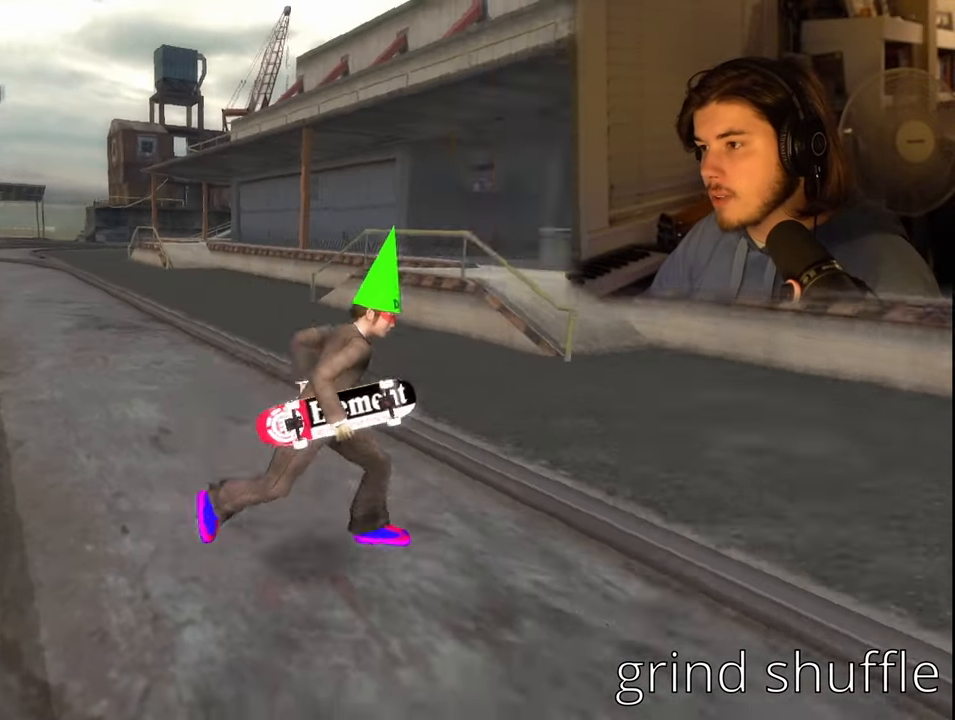
{"dt_ms": 500, "buttons": [], "left_stick": "up-right", "right_stick": "right", "events": [[416, "right_stick", "right"], [433, "left_stick", "up-right"]]}
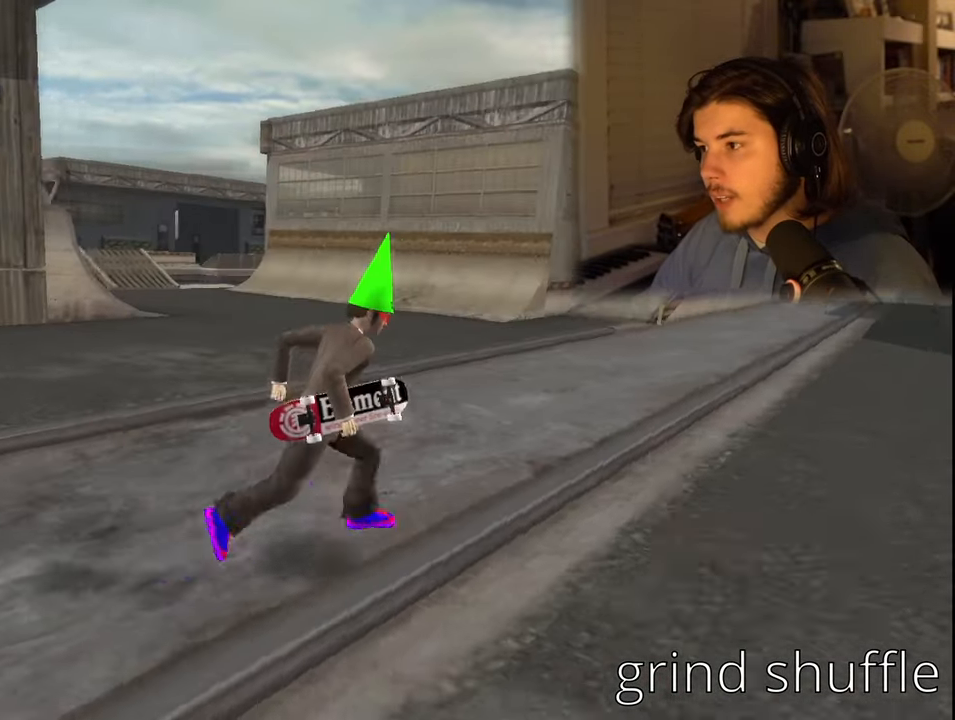
{"dt_ms": 500, "buttons": [], "left_stick": "center", "right_stick": "left", "events": [[316, "left_stick", "down-right"], [450, "left_stick", "center"], [450, "right_stick", "left"]]}
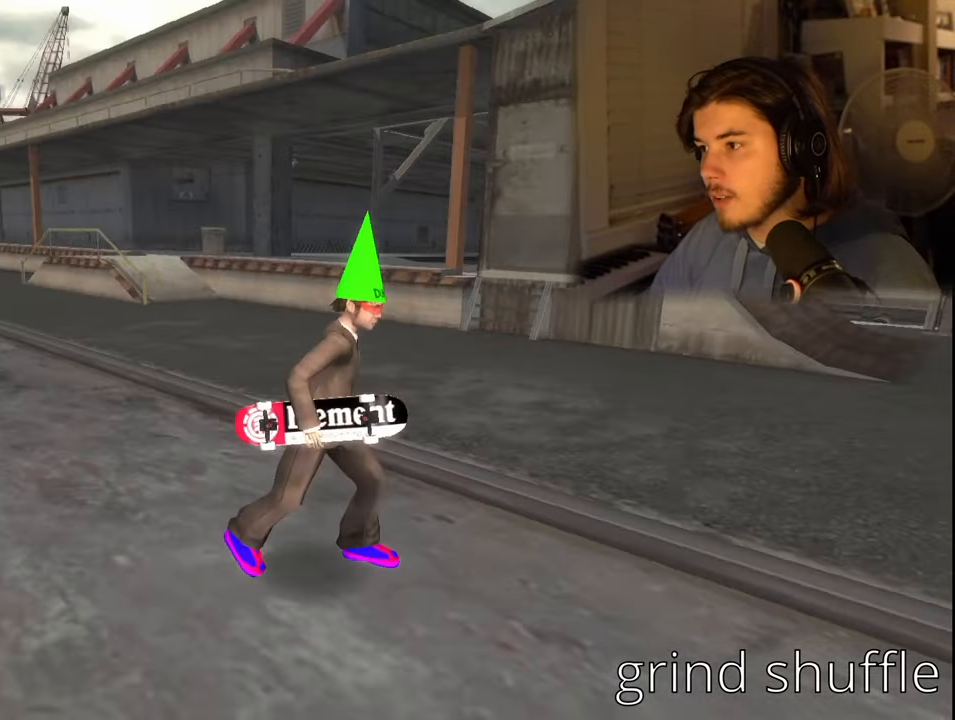
{"dt_ms": 500, "buttons": [], "left_stick": "down-right", "right_stick": "center", "events": [[100, "left_stick", "up-left"], [266, "left_stick", "down-left"], [400, "right_stick", "center"], [450, "left_stick", "down-right"]]}
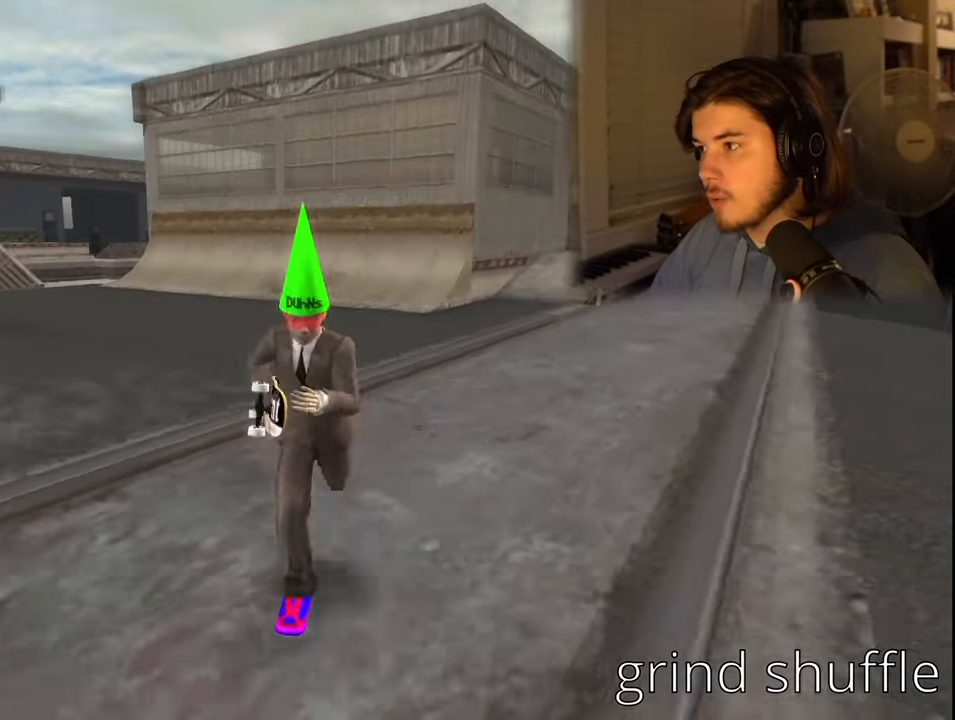
{"dt_ms": 500, "buttons": [], "left_stick": "up", "right_stick": "right", "events": [[50, "left_stick", "up-left"], [133, "right_stick", "right"], [166, "left_stick", "up"]]}
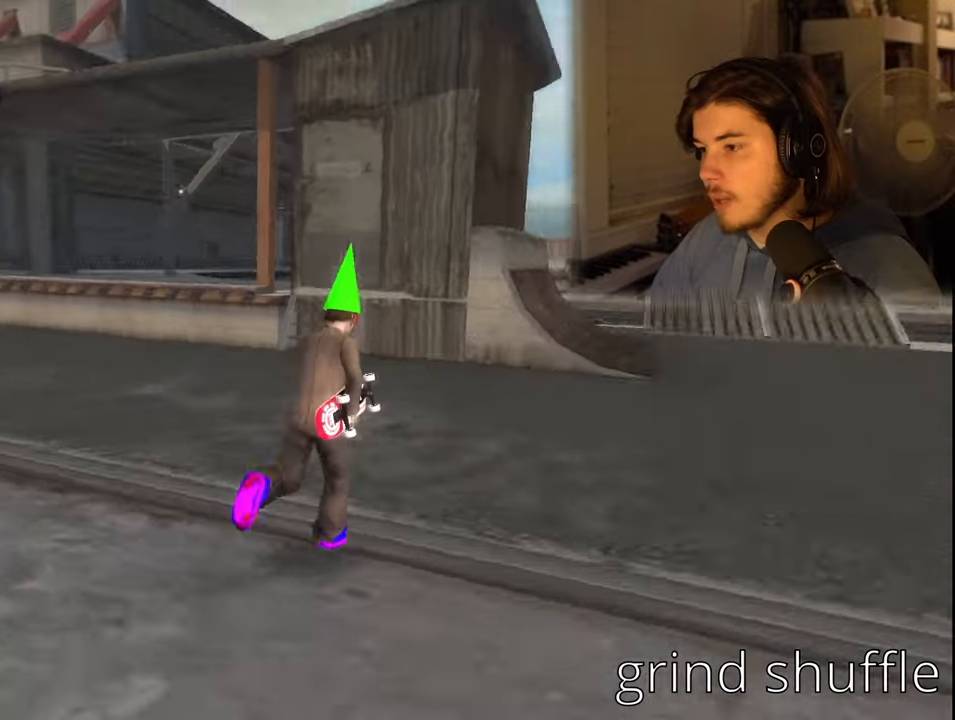
{"dt_ms": 500, "buttons": ["L1"], "left_stick": "center", "right_stick": "center", "events": [[17, "left_stick", "center"], [133, "left_stick", "up-left"], [250, "right_stick", "center"], [267, "left_stick", "center"], [383, "L1", "down"], [400, "R1", "down"], [500, "R1", "up"]]}
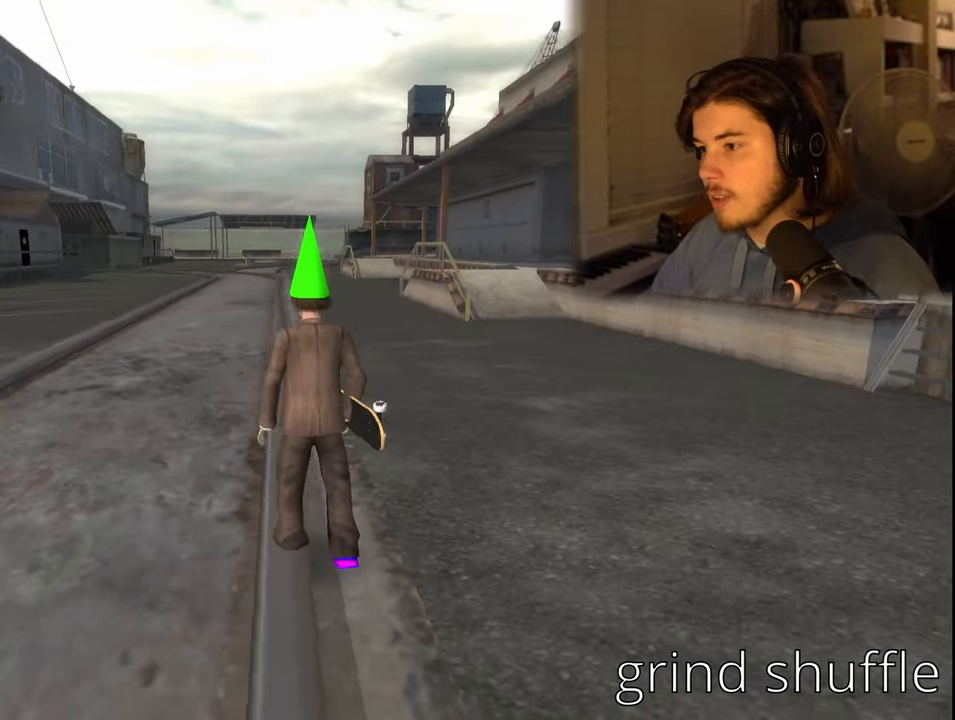
{"dt_ms": 500, "buttons": ["CROSS", "TRIANGLE", "DPAD_UP"], "left_stick": "center", "right_stick": "center", "events": [[17, "L1", "up"], [50, "CROSS", "down"], [167, "TRIANGLE", "down"], [233, "CROSS", "up"], [300, "DPAD_RIGHT", "down"], [317, "CROSS", "down"], [350, "DPAD_RIGHT", "up"], [433, "CROSS", "up"], [433, "DPAD_LEFT", "down"], [467, "DPAD_UP", "down"], [483, "CROSS", "down"], [500, "DPAD_LEFT", "up"]]}
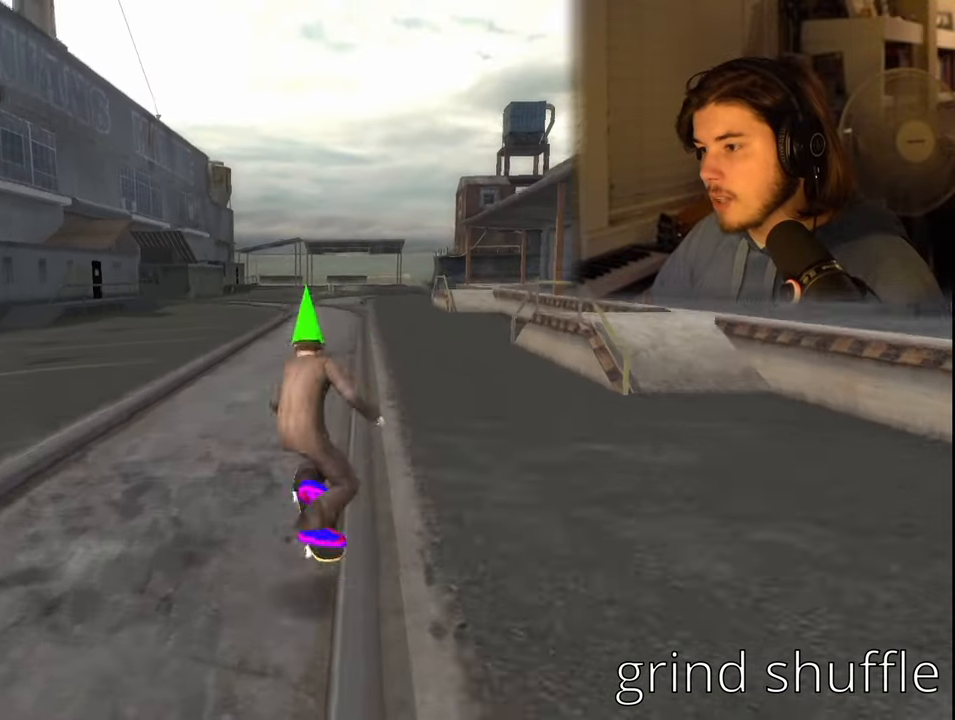
{"dt_ms": 500, "buttons": ["CROSS", "TRIANGLE"], "left_stick": "center", "right_stick": "center", "events": [[17, "DPAD_RIGHT", "down"], [17, "DPAD_UP", "up"], [83, "CROSS", "up"], [133, "CROSS", "down"], [150, "DPAD_RIGHT", "up"]]}
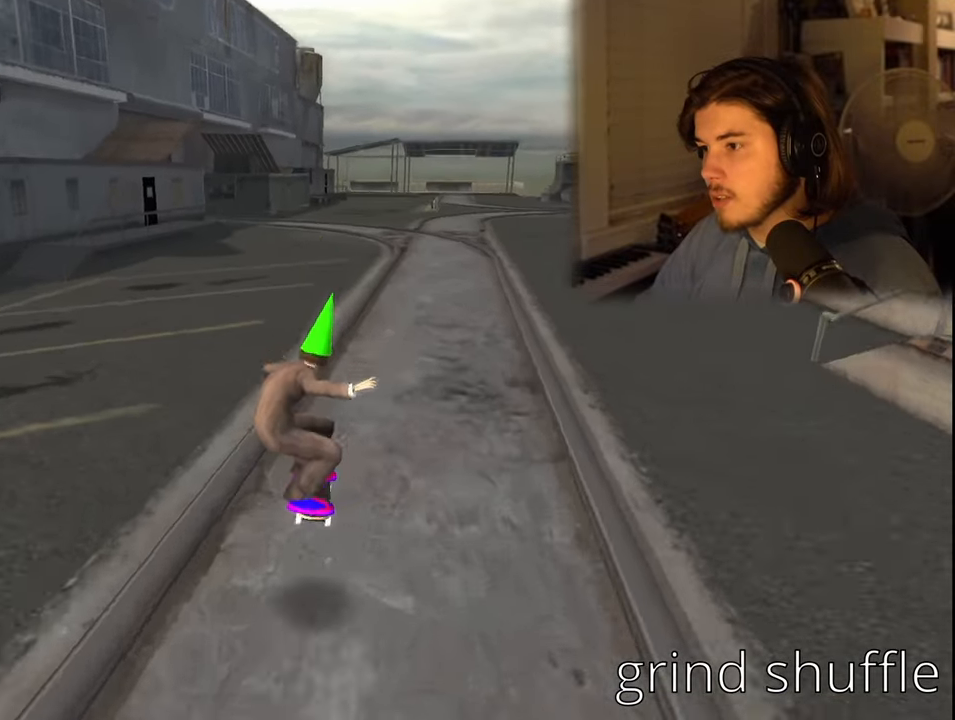
{"dt_ms": 500, "buttons": ["CROSS", "TRIANGLE"], "left_stick": "center", "right_stick": "center", "events": [[133, "DPAD_LEFT", "down"], [167, "CROSS", "up"], [217, "DPAD_UP", "down"], [233, "CROSS", "down"], [250, "DPAD_LEFT", "up"], [250, "DPAD_UP", "up"], [267, "DPAD_RIGHT", "down"], [300, "CROSS", "up"], [350, "CROSS", "down"], [383, "DPAD_RIGHT", "up"], [400, "DPAD_LEFT", "down"], [433, "CROSS", "up"], [467, "DPAD_UP", "down"], [483, "CROSS", "down"], [483, "DPAD_LEFT", "up"], [500, "DPAD_UP", "up"]]}
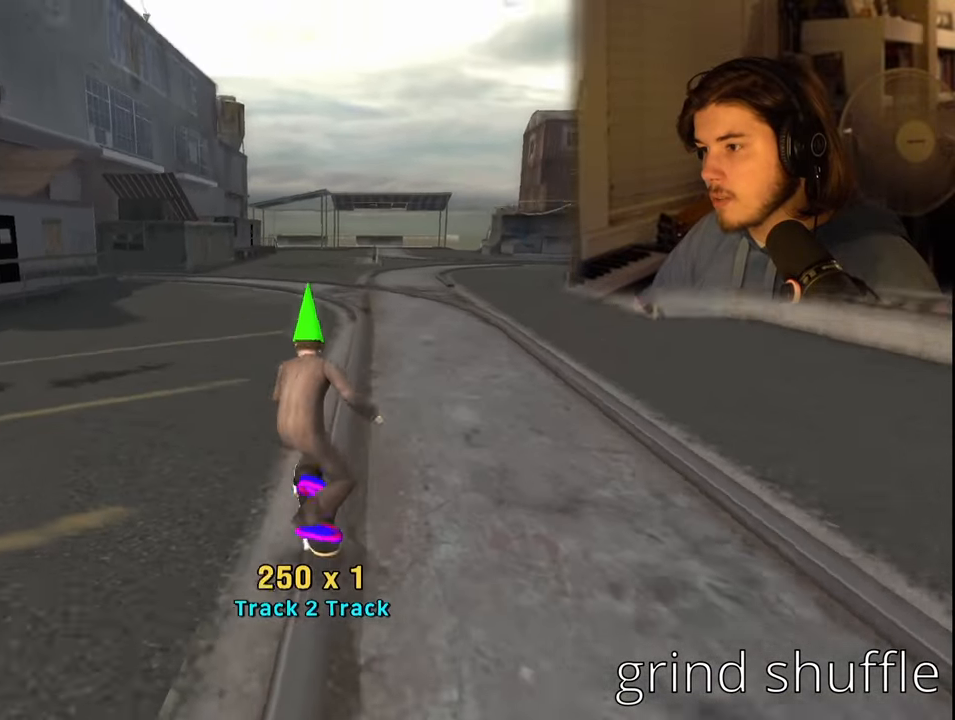
{"dt_ms": 500, "buttons": ["SQUARE", "L1", "DPAD_DOWN", "DPAD_LEFT"], "left_stick": "center", "right_stick": "center", "events": [[17, "DPAD_RIGHT", "down"], [50, "CROSS", "up"], [133, "CROSS", "down"], [133, "DPAD_RIGHT", "up"], [433, "CROSS", "up"], [433, "TRIANGLE", "up"], [483, "DPAD_DOWN", "down"], [483, "DPAD_LEFT", "down"], [483, "L1", "down"], [500, "SQUARE", "down"]]}
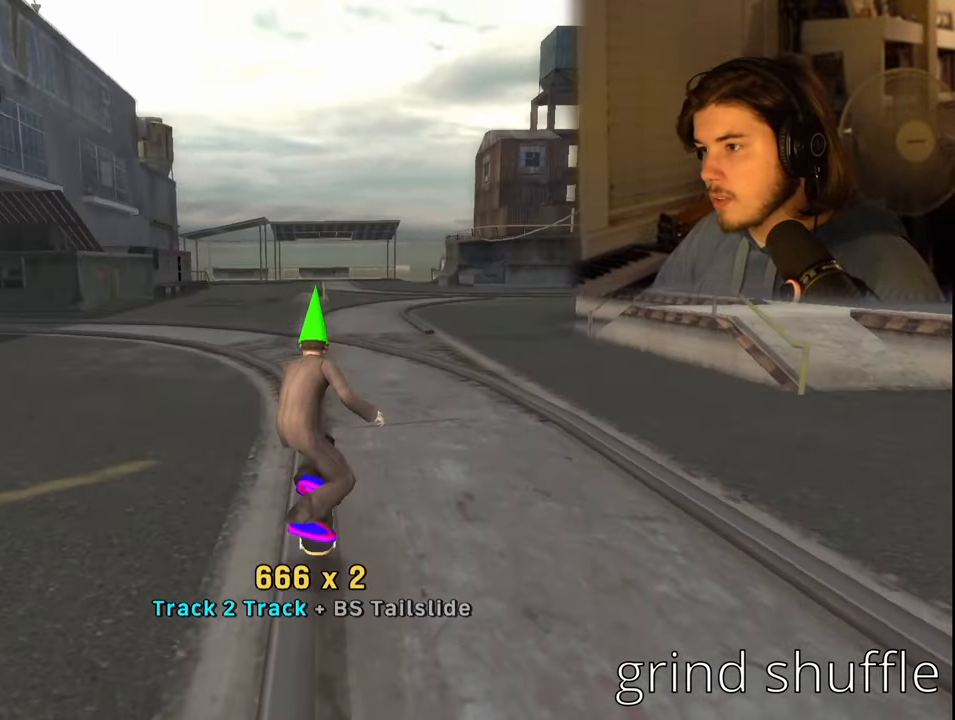
{"dt_ms": 500, "buttons": ["CROSS", "DPAD_DOWN"], "left_stick": "center", "right_stick": "center"}
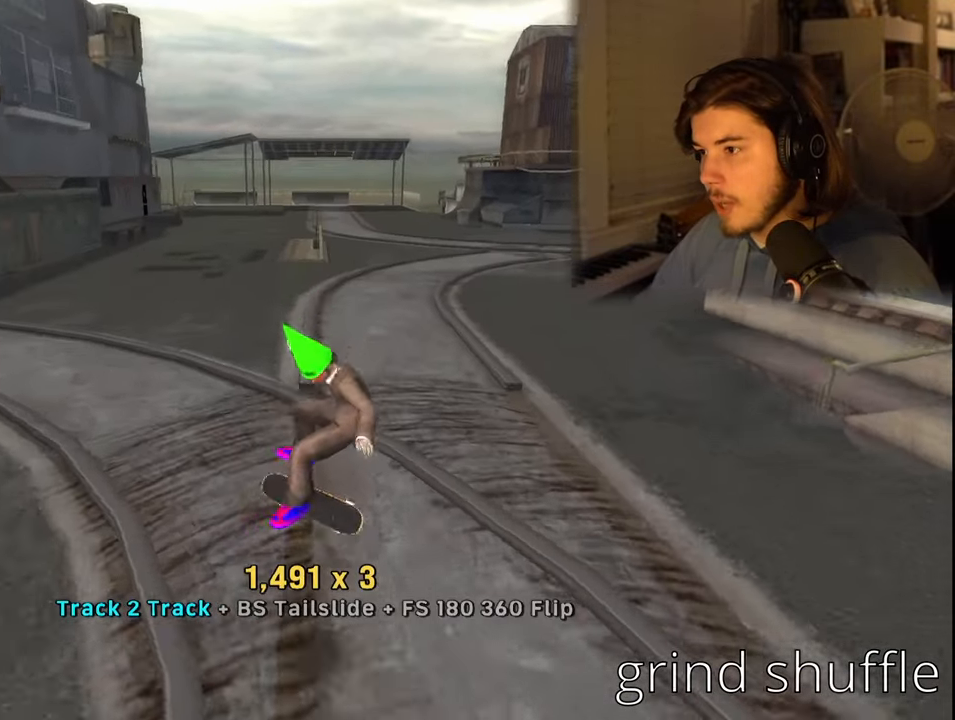
{"dt_ms": 500, "buttons": ["TRIANGLE", "DPAD_LEFT"], "left_stick": "center", "right_stick": "center", "events": [[50, "DPAD_DOWN", "up"], [417, "DPAD_LEFT", "down"], [433, "CROSS", "up"], [450, "TRIANGLE", "down"]]}
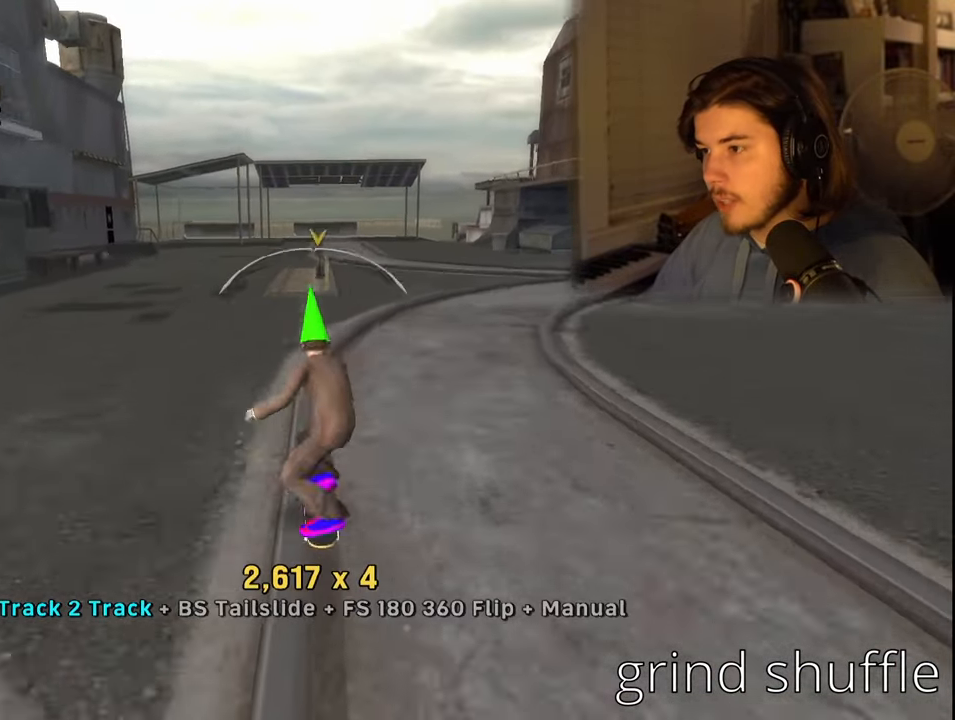
{"dt_ms": 500, "buttons": ["CROSS"], "left_stick": "center", "right_stick": "center", "events": [[17, "CROSS", "down"], [17, "DPAD_UP", "down"], [33, "DPAD_UP", "up"], [50, "DPAD_LEFT", "up"], [83, "DPAD_RIGHT", "down"], [100, "CROSS", "up"], [167, "CROSS", "down"], [183, "DPAD_RIGHT", "up"], [333, "TRIANGLE", "up"]]}
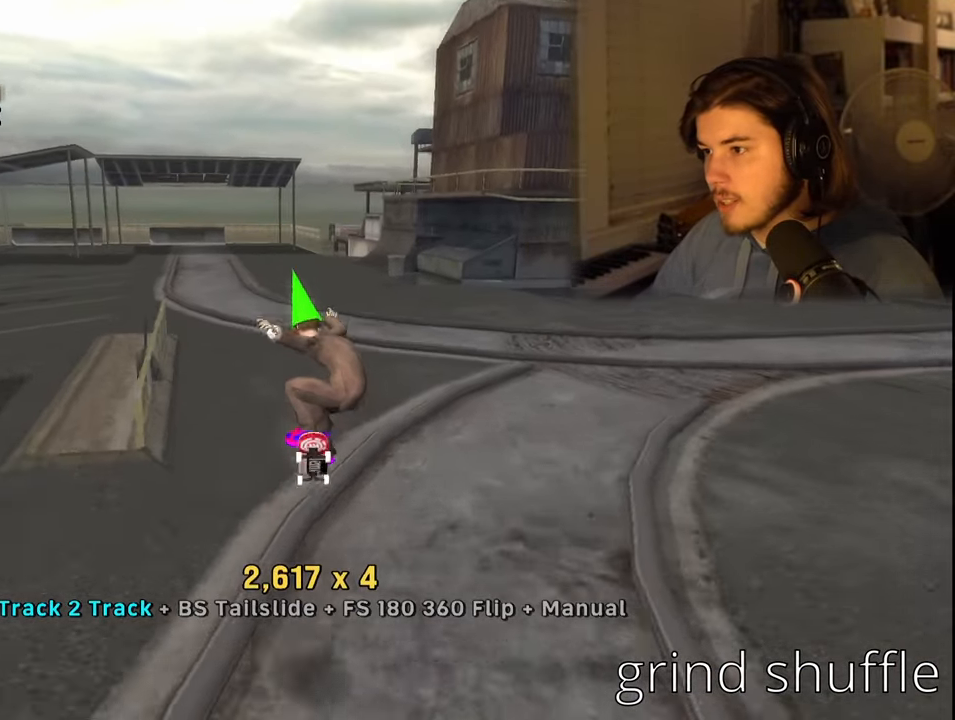
{"dt_ms": 500, "buttons": ["CROSS", "DPAD_LEFT"], "left_stick": "center", "right_stick": "center", "events": [[17, "DPAD_DOWN", "down"], [100, "DPAD_DOWN", "up"], [133, "DPAD_UP", "down"], [233, "DPAD_LEFT", "down"], [233, "DPAD_UP", "up"], [250, "DPAD_LEFT", "up"], [300, "DPAD_DOWN", "down"], [350, "DPAD_LEFT", "down"], [367, "DPAD_DOWN", "up"], [400, "DPAD_LEFT", "up"], [433, "DPAD_LEFT", "down"]]}